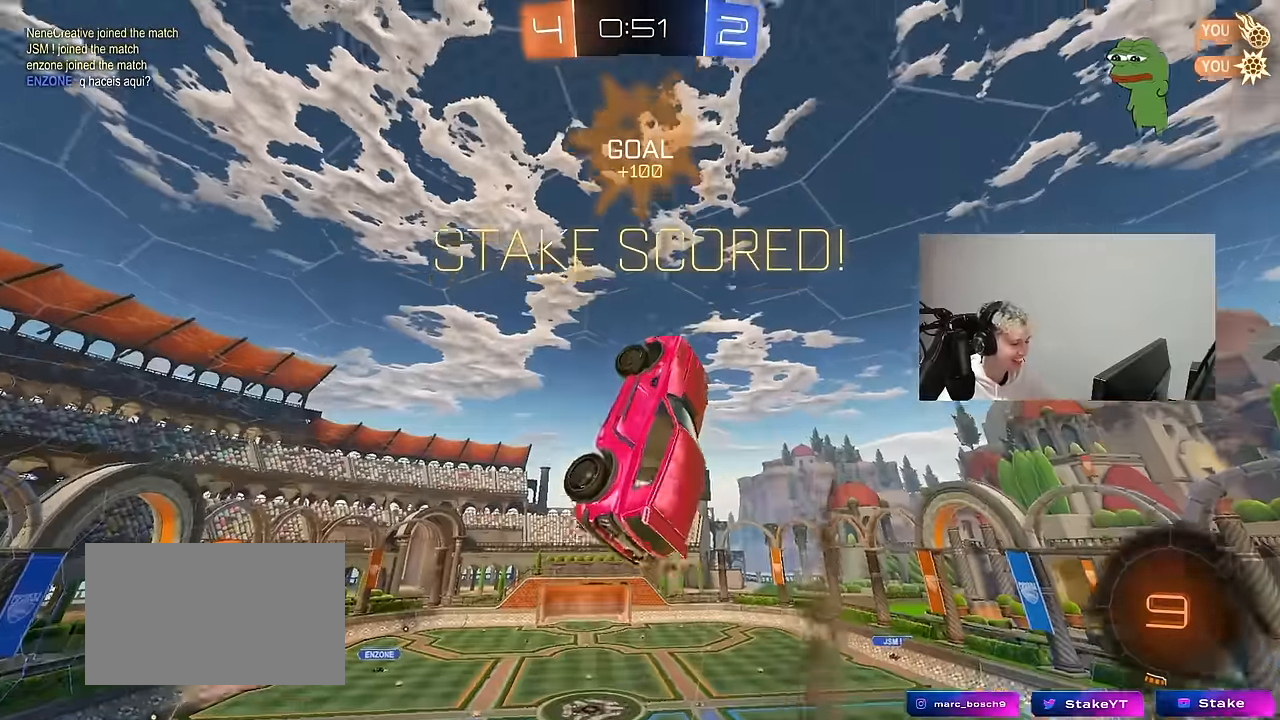
Gameplay with keyboard and mouse; each line is a JSON object with the keys and mouse buttons held at the frame after it. "events" lists presses ("down") and releases ("up") of "1", "2", "3", "4", "5", "a", "alt", "c", "caps_lock", "ctrl", "d", "e", "f", "g", "q", "r", "s", "shift", "space", "t", "tab", "v", "w", "x", "z", "mouse_left", "mouse_wheel" and "mouse_right" between this image and that frame as [ms after this image, input, new state], when the widget could be followed in between. "mouse_left", "mouse_wheel", "mouse_right" = the "left", "wheel", "right" buttons of the "mouse" list. No other keys are recorded. "wheel" means that the mouse wheel is clicked or scrolled. "mouse_move" is the direction in which the mouse moves at that frame (one of eight, or "still"), when it could be read.
{"keys": ["d", "s"], "mouse": [], "mouse_move": "still", "events": [[33, "shift", "down"], [317, "shift", "up"]]}
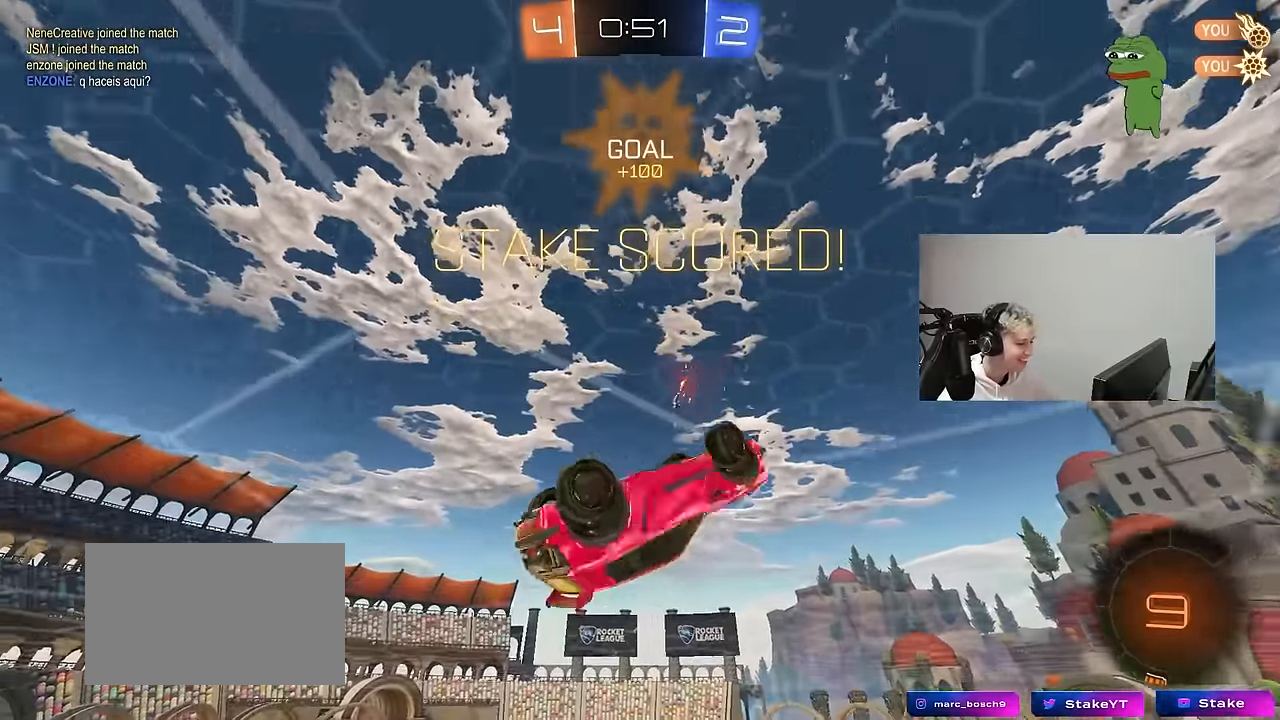
{"keys": ["d"], "mouse": [], "mouse_move": "still", "events": [[50, "s", "up"], [100, "shift", "down"], [233, "w", "down"], [284, "shift", "up"], [284, "w", "up"]]}
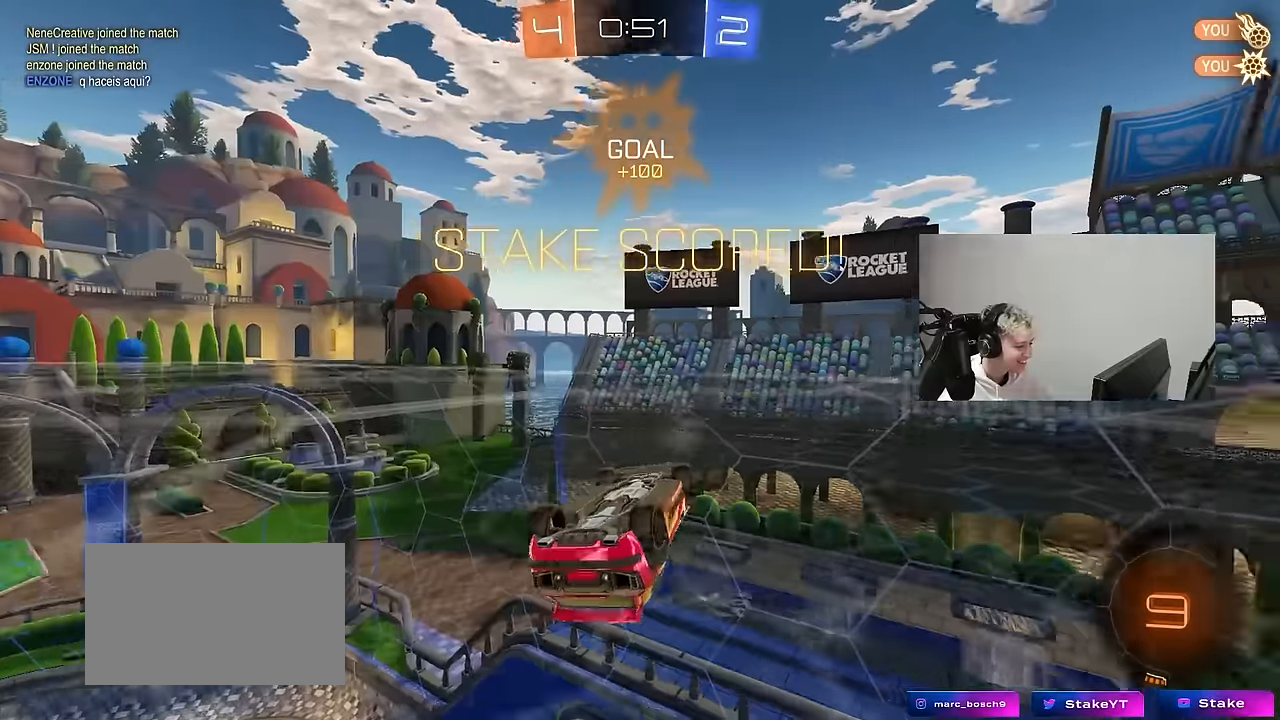
{"keys": ["a", "s", "shift"], "mouse": ["right"], "mouse_move": "down", "events": [[167, "d", "up"], [300, "a", "down"], [300, "shift", "down"], [300, "w", "down"], [400, "mouse_right", "down"], [450, "s", "down"], [450, "w", "up"]]}
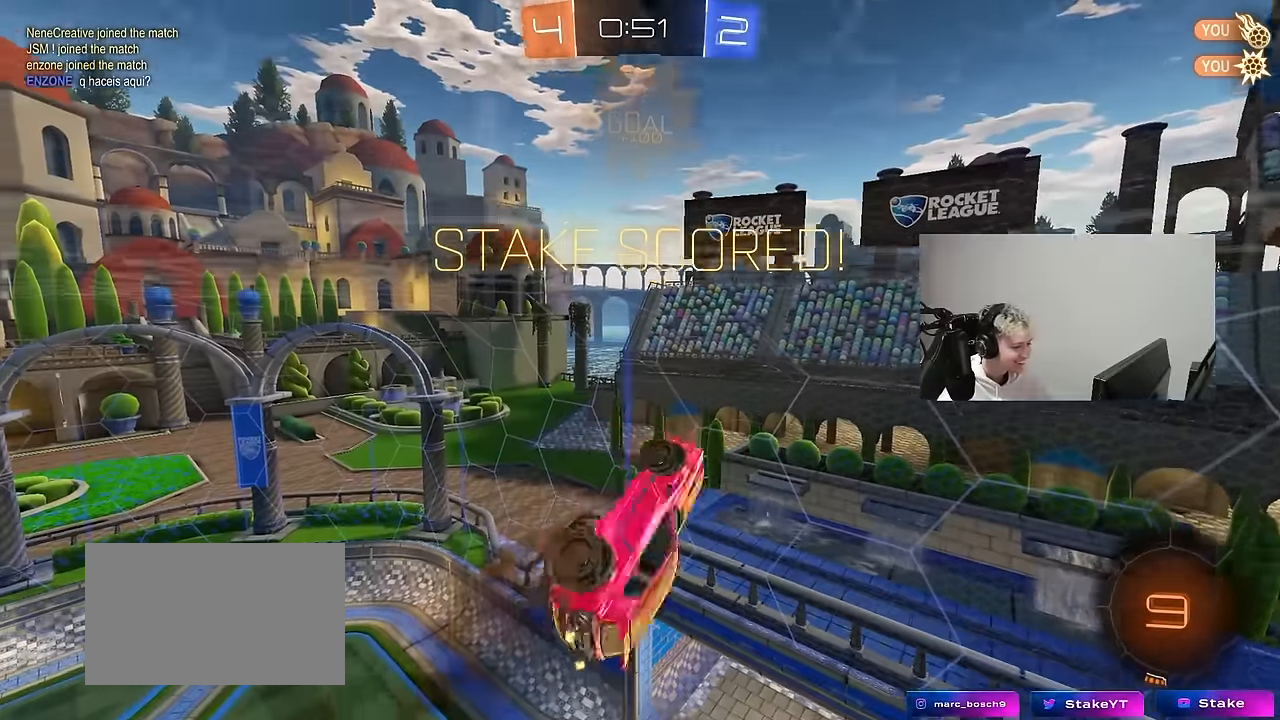
{"keys": ["d", "q", "w"], "mouse": ["left"], "mouse_move": "right", "events": [[184, "mouse_right", "up"], [217, "shift", "up"], [267, "a", "up"], [267, "s", "up"], [317, "mouse_left", "down"], [367, "d", "down"], [367, "w", "down"], [467, "q", "down"]]}
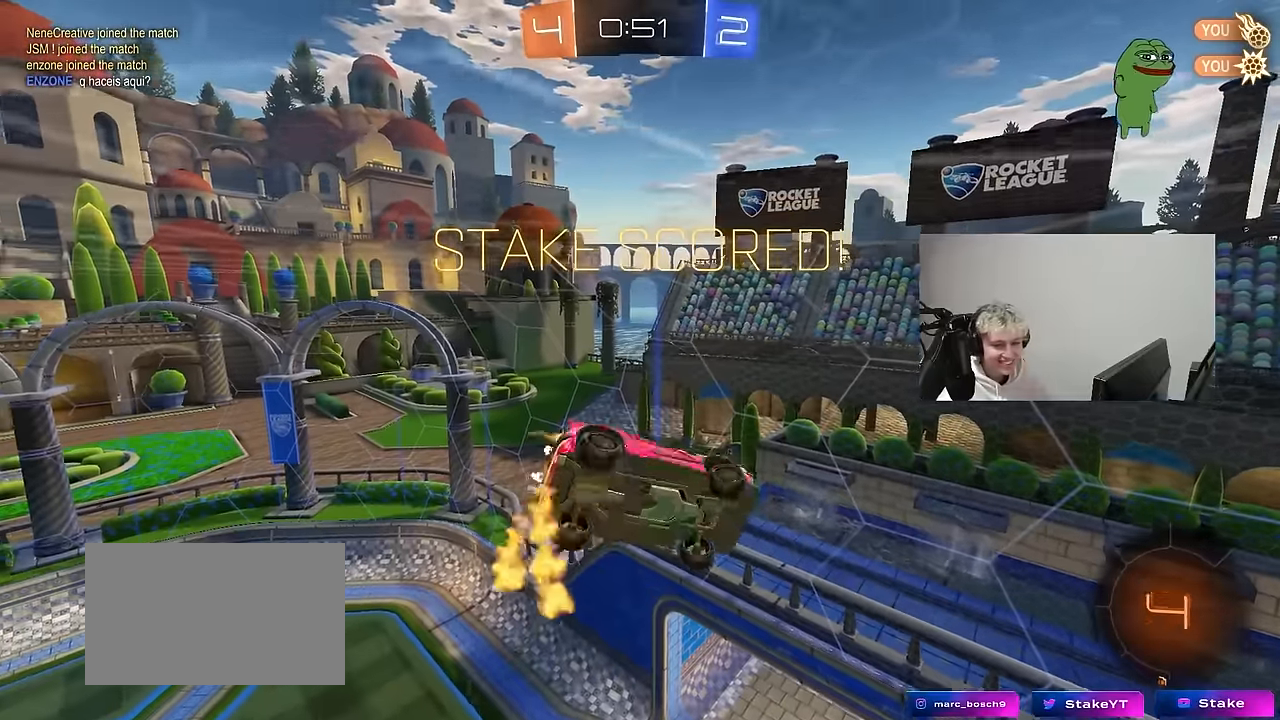
{"keys": ["d", "q"], "mouse": [], "mouse_move": "still", "events": [[200, "q", "up"], [200, "w", "up"], [334, "mouse_left", "up"], [334, "q", "down"]]}
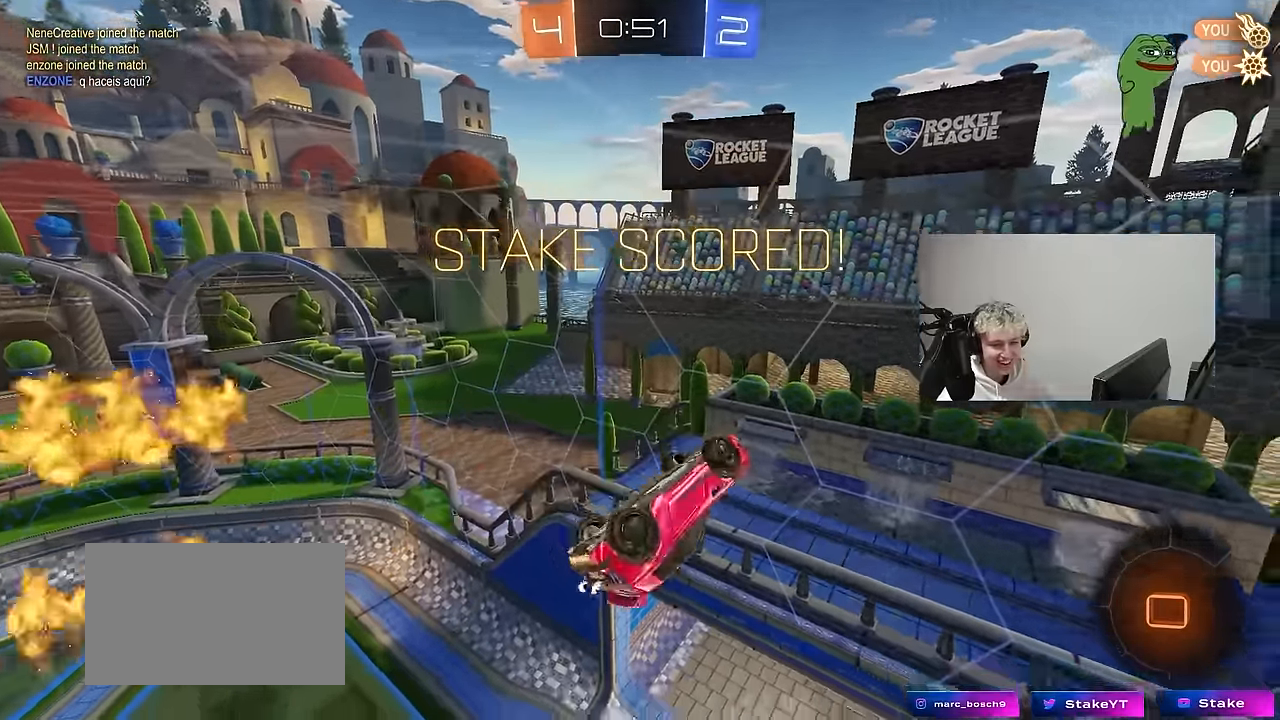
{"keys": [], "mouse": [], "mouse_move": "up", "events": [[117, "d", "up"], [167, "q", "up"]]}
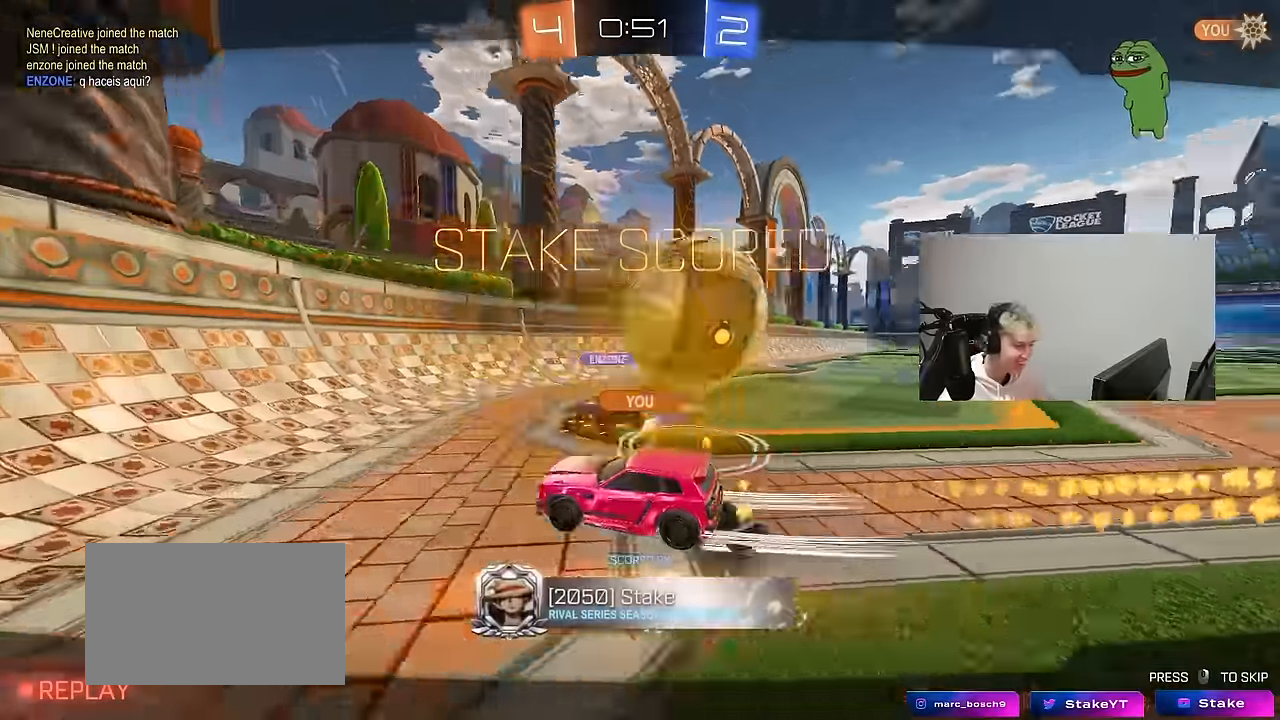
{"keys": [], "mouse": [], "mouse_move": "still", "events": []}
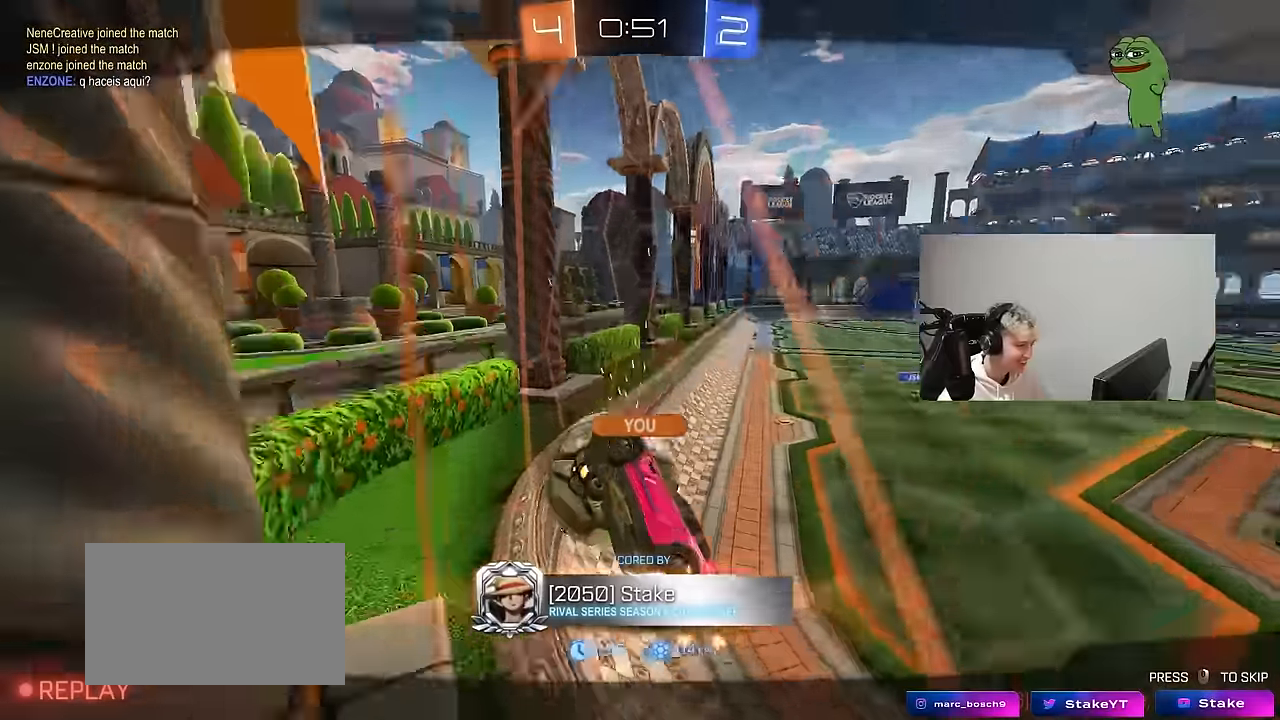
{"keys": [], "mouse": [], "mouse_move": "still", "events": []}
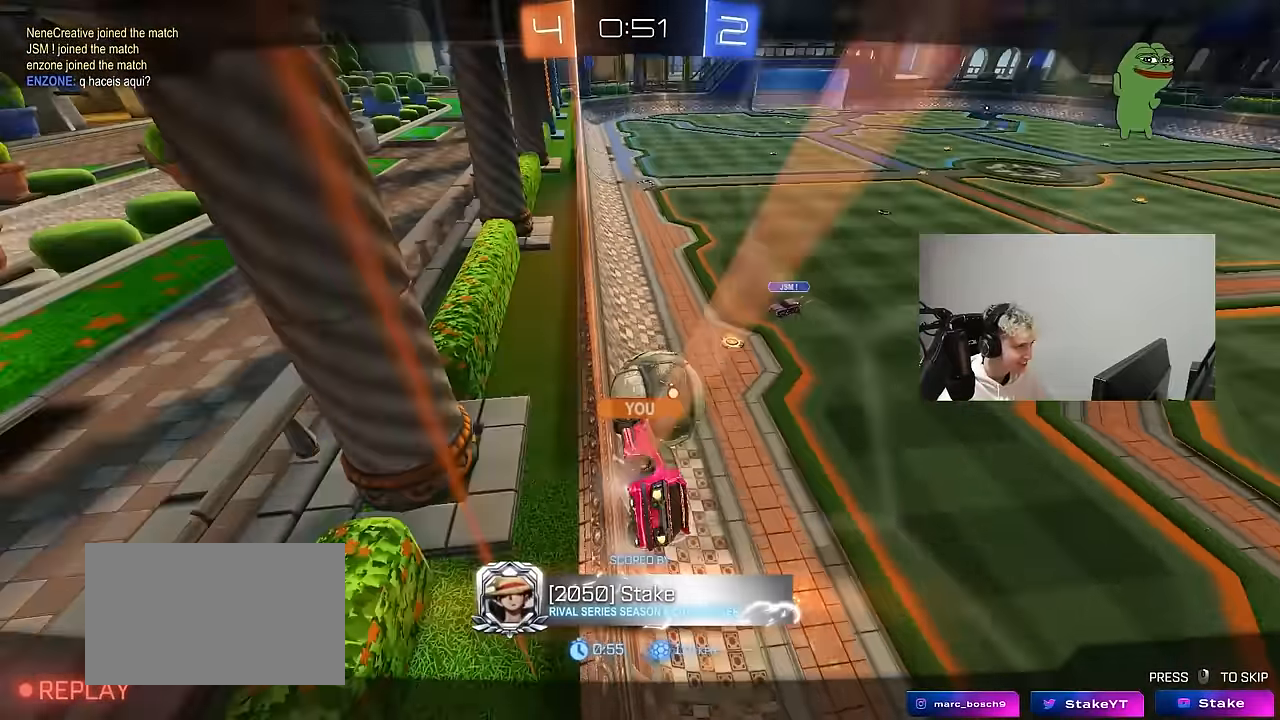
{"keys": [], "mouse": [], "mouse_move": "still", "events": []}
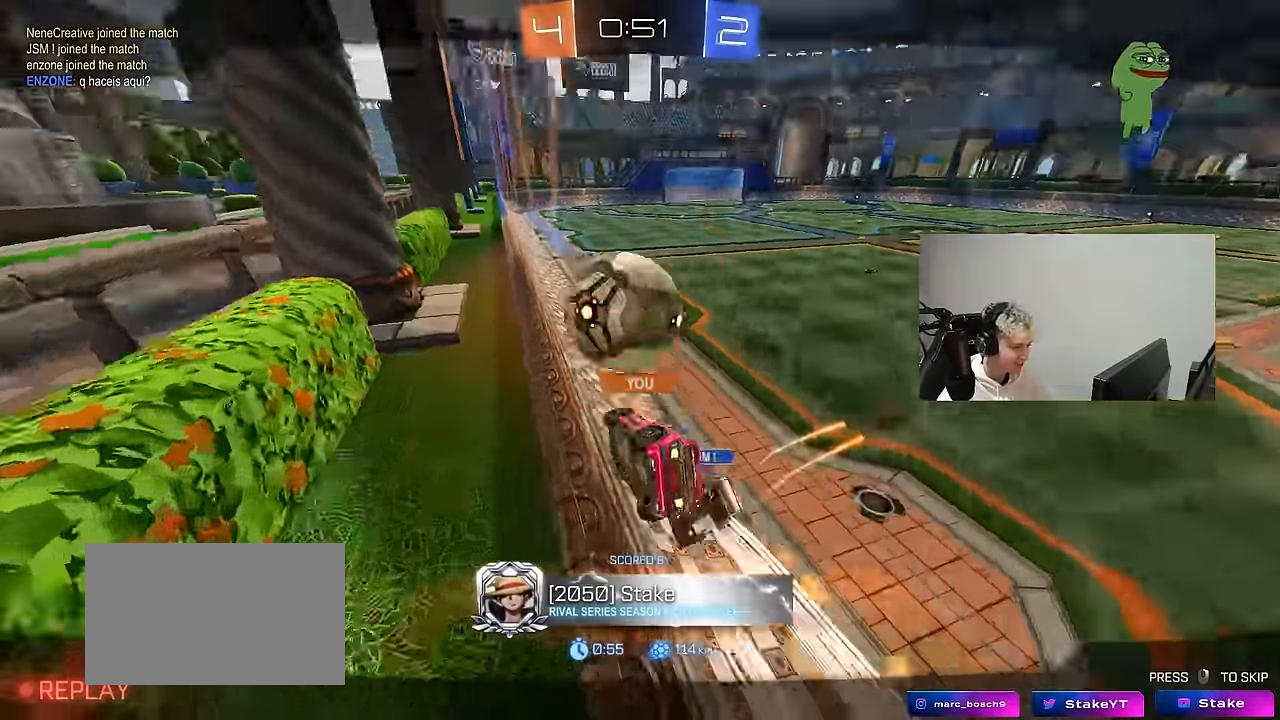
{"keys": ["tab"], "mouse": [], "mouse_move": "still", "events": [[134, "mouse_right", "down"], [317, "mouse_right", "up"], [317, "tab", "down"]]}
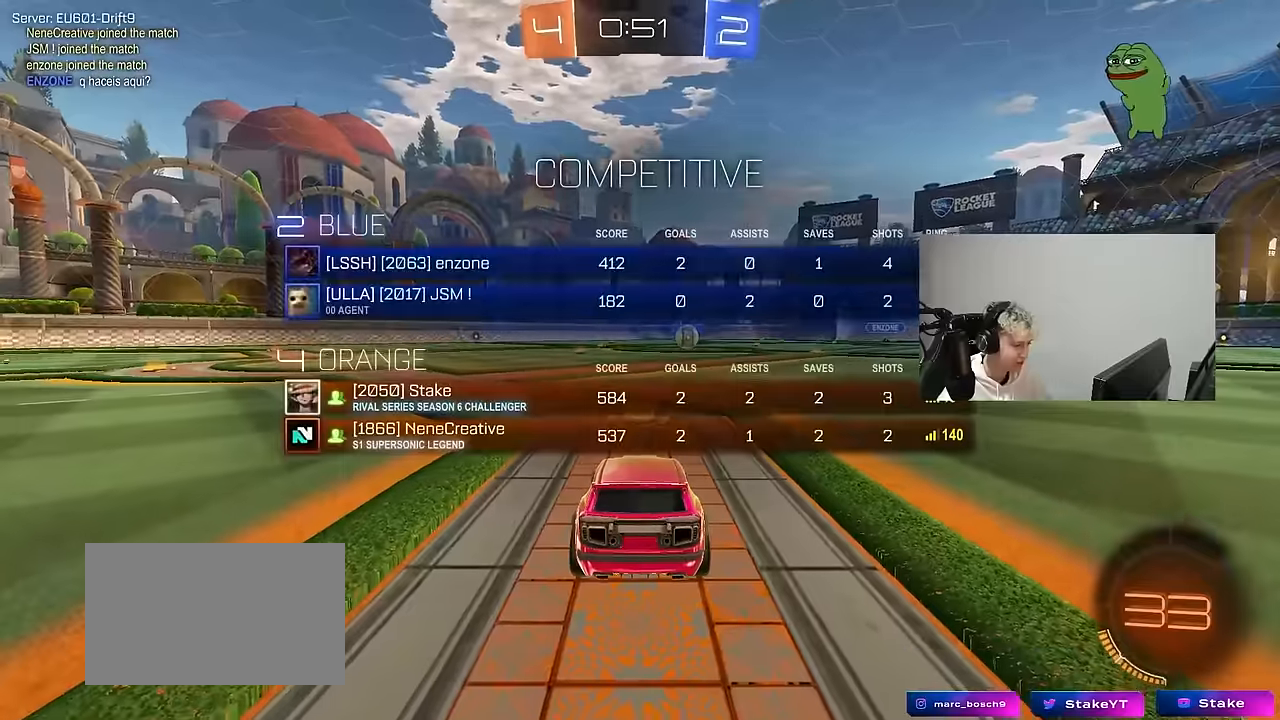
{"keys": ["x"], "mouse": [], "mouse_move": "up-right", "events": [[100, "tab", "up"], [150, "mouse_wheel", "down"], [334, "mouse_wheel", "up"], [334, "z", "down"], [384, "x", "down"], [434, "z", "up"]]}
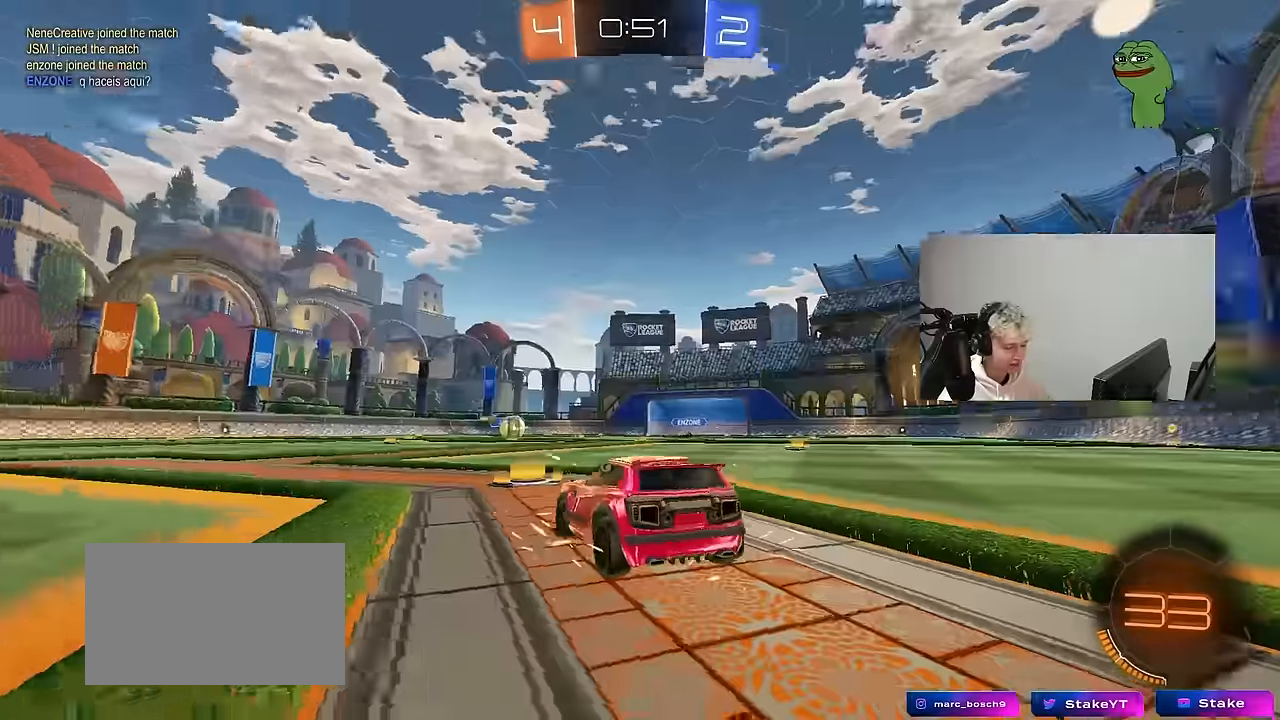
{"keys": [], "mouse": ["wheel"], "mouse_move": "down-left", "events": [[17, "x", "up"], [117, "mouse_wheel", "down"], [300, "mouse_wheel", "up"], [400, "x", "down"], [450, "mouse_wheel", "down"], [500, "x", "up"]]}
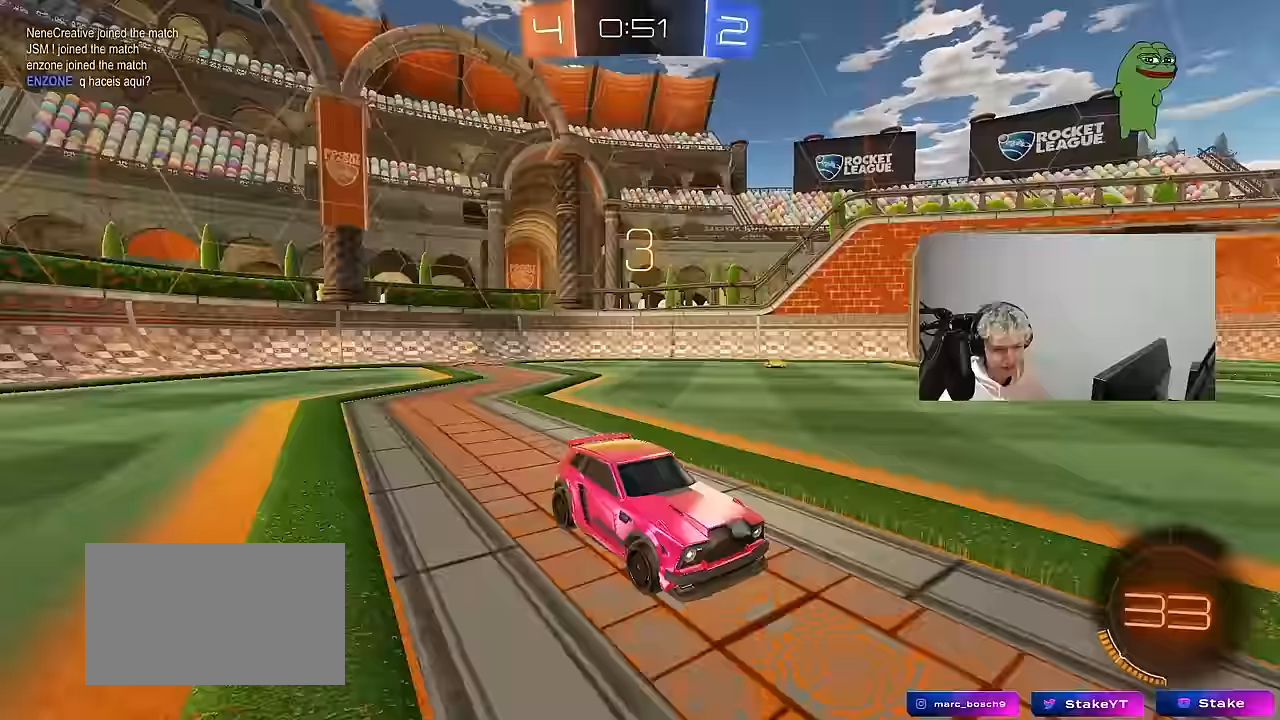
{"keys": [], "mouse": ["left"], "mouse_move": "still", "events": [[33, "mouse_wheel", "up"], [317, "mouse_left", "down"], [367, "x", "down"], [417, "x", "up"]]}
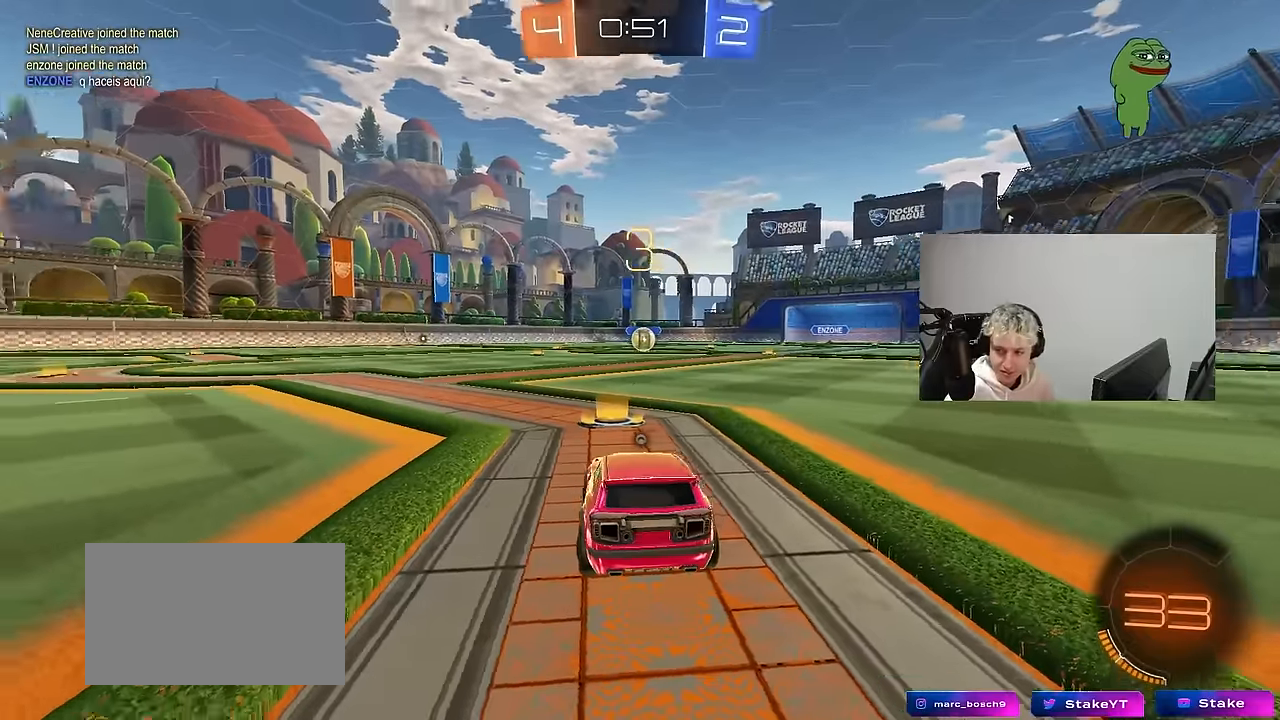
{"keys": [], "mouse": ["left"], "mouse_move": "right", "events": [[50, "z", "down"], [100, "x", "down"], [200, "z", "up"], [233, "x", "up"]]}
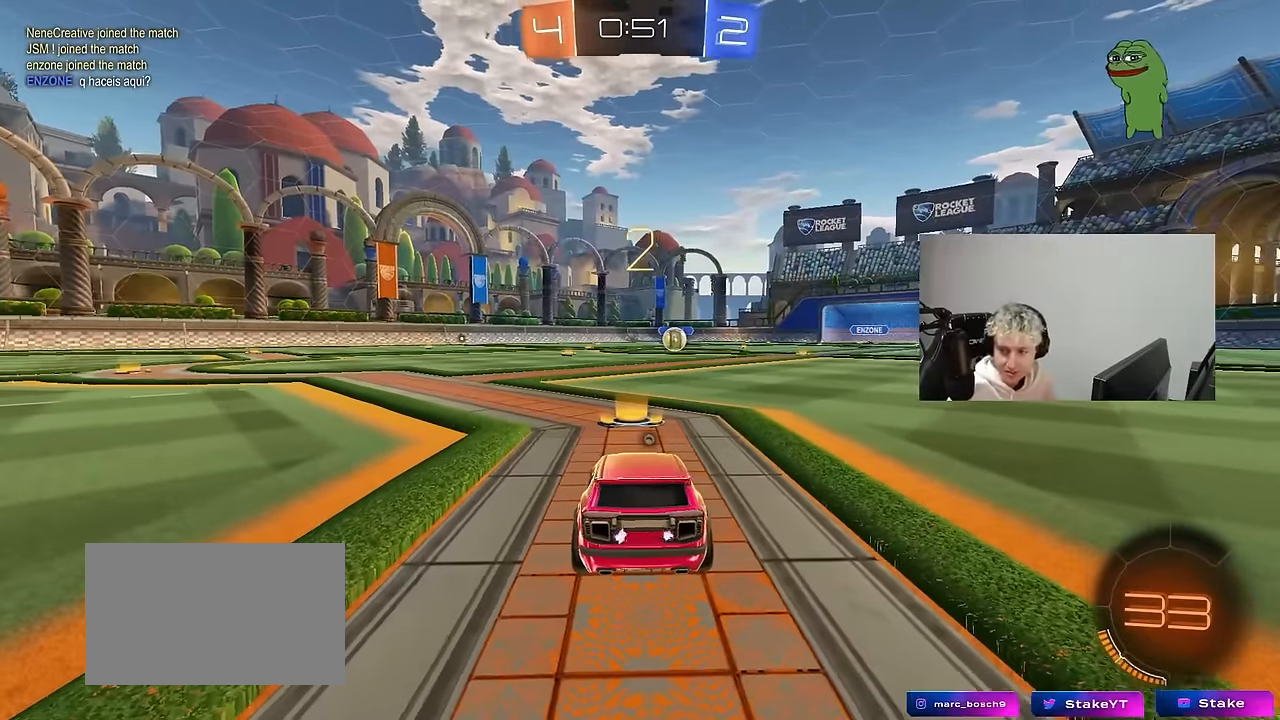
{"keys": ["space"], "mouse": ["left"], "mouse_move": "right", "events": [[250, "space", "down"], [400, "space", "up"], [483, "space", "down"]]}
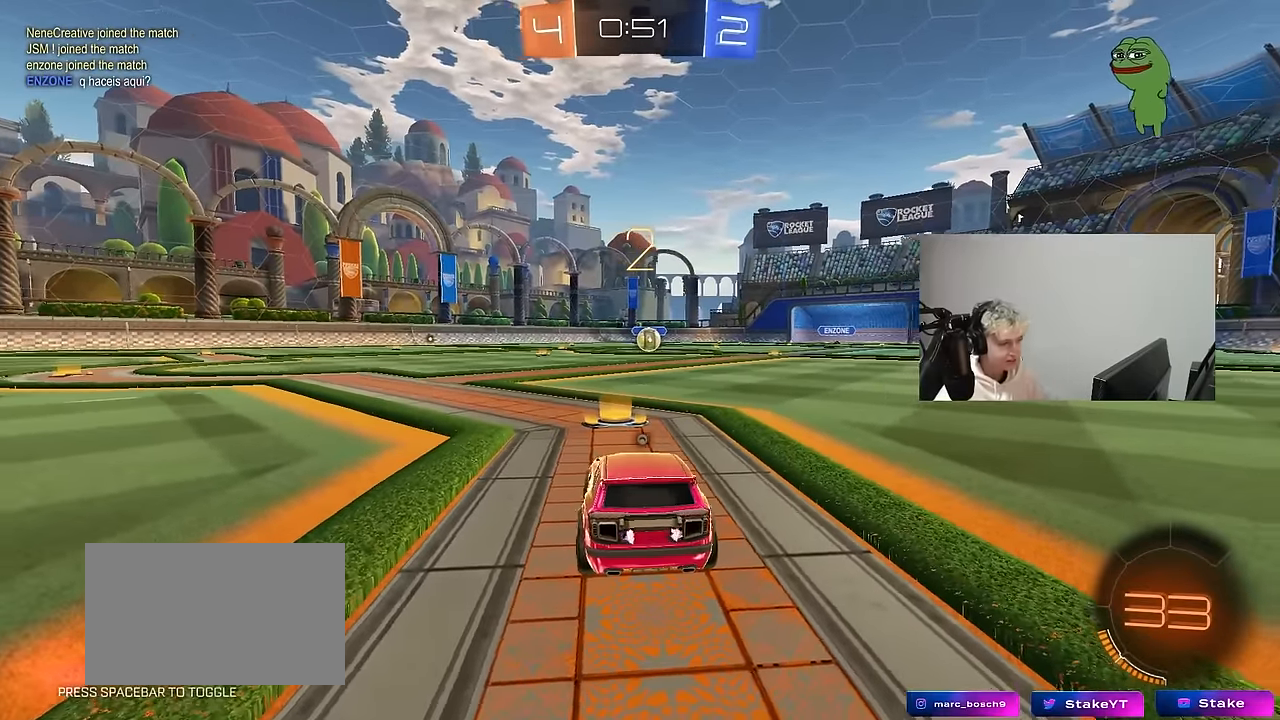
{"keys": ["tab", "w"], "mouse": ["left"], "mouse_move": "right", "events": [[83, "mouse_left", "up"], [83, "space", "up"], [133, "mouse_left", "down"], [133, "tab", "down"], [267, "space", "down"], [467, "space", "up"], [467, "w", "down"]]}
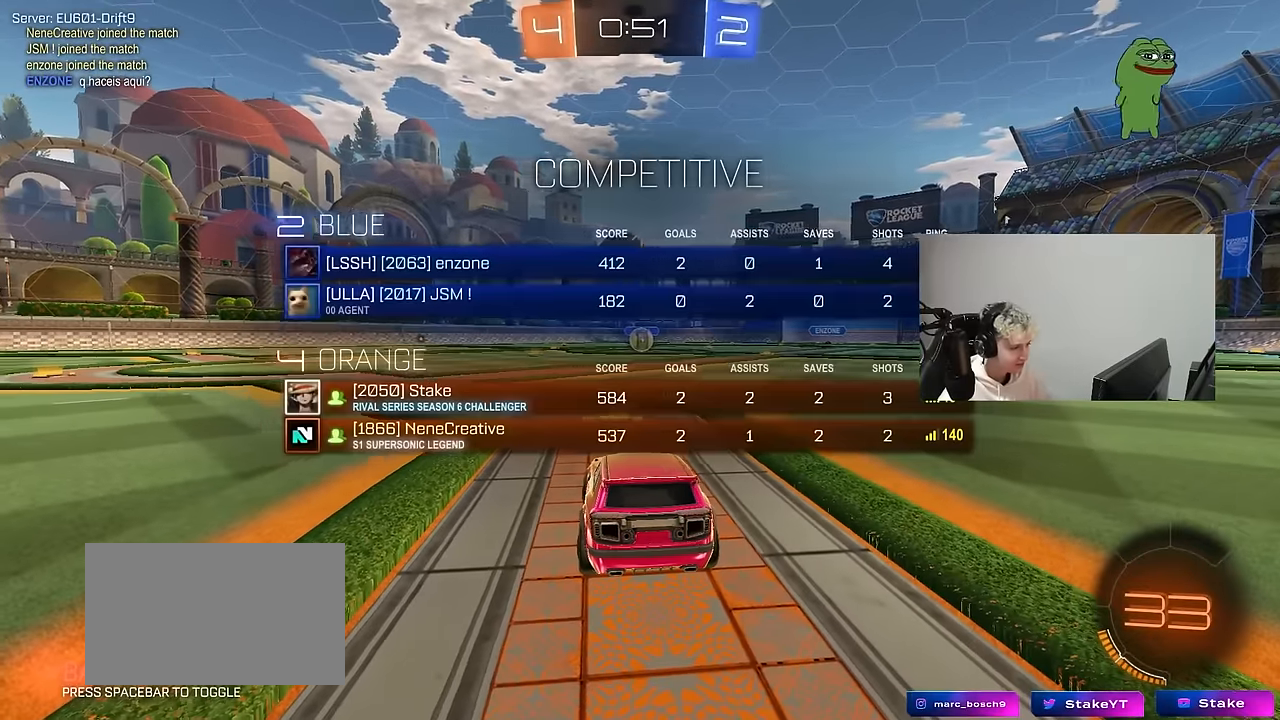
{"keys": ["w"], "mouse": ["left"], "mouse_move": "right", "events": [[50, "tab", "up"]]}
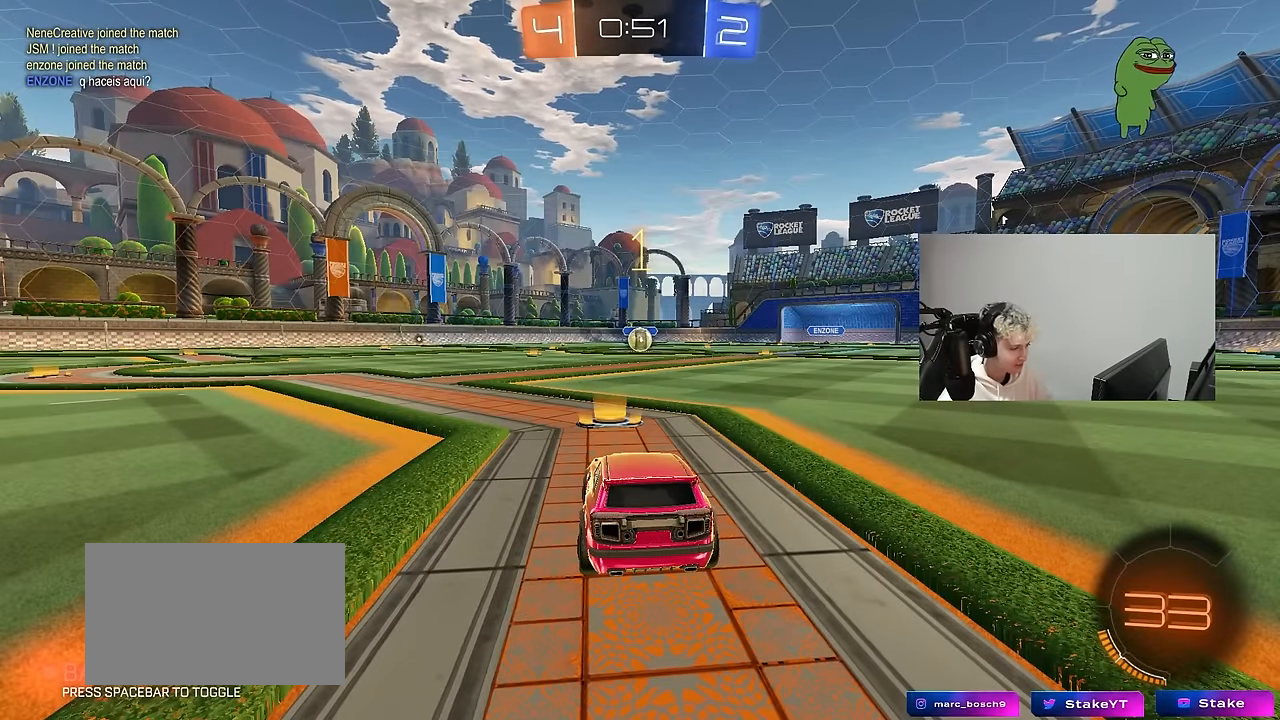
{"keys": ["d", "w"], "mouse": ["left", "right"], "mouse_move": "still", "events": [[450, "d", "down"], [500, "mouse_right", "down"]]}
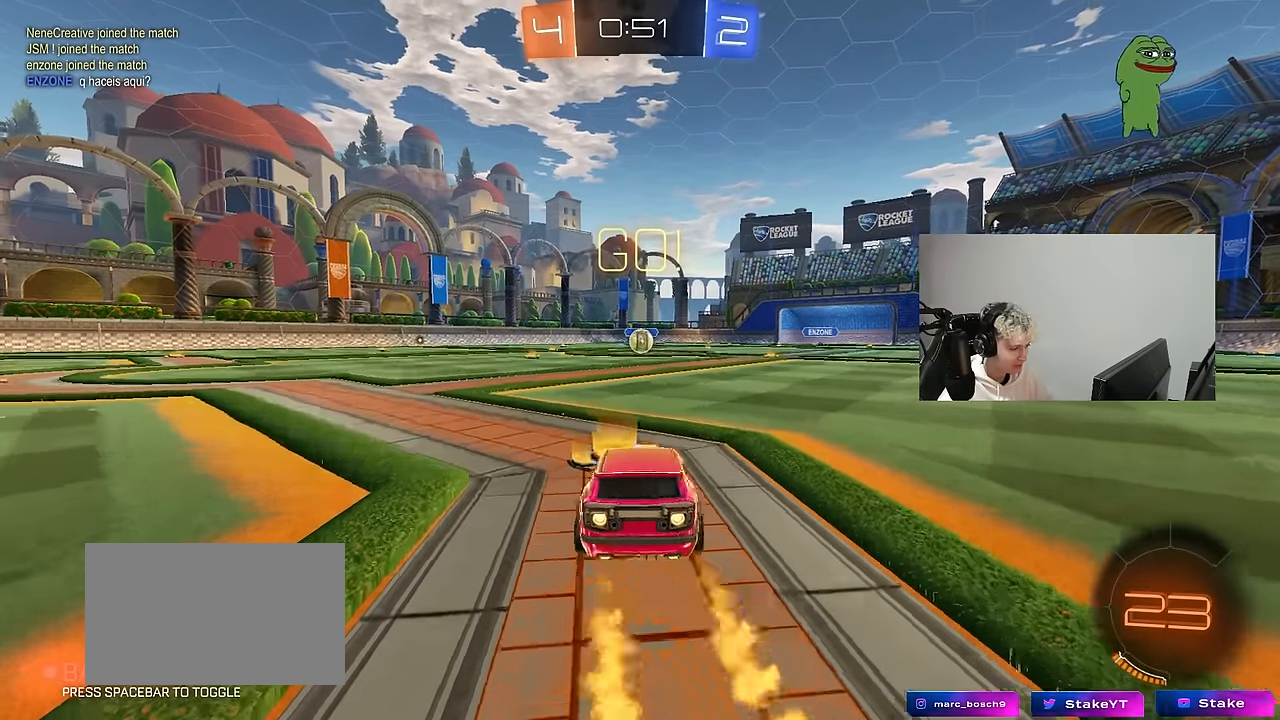
{"keys": ["a", "s", "shift"], "mouse": ["left"], "mouse_move": "still", "events": [[83, "a", "down"], [83, "d", "up"], [83, "shift", "down"], [183, "s", "down"], [183, "w", "up"], [267, "mouse_right", "up"]]}
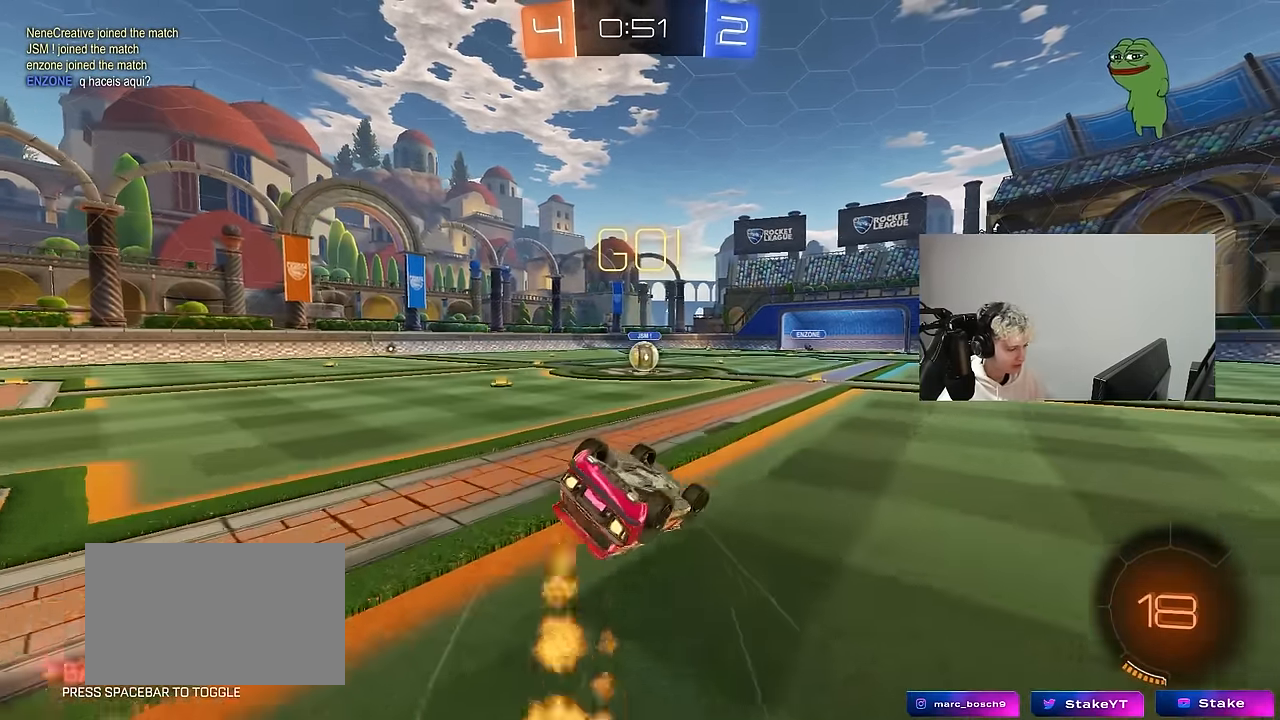
{"keys": [], "mouse": [], "mouse_move": "still", "events": [[150, "s", "up"], [233, "s", "down"], [433, "shift", "up"], [467, "a", "up"], [467, "mouse_left", "up"], [467, "s", "up"]]}
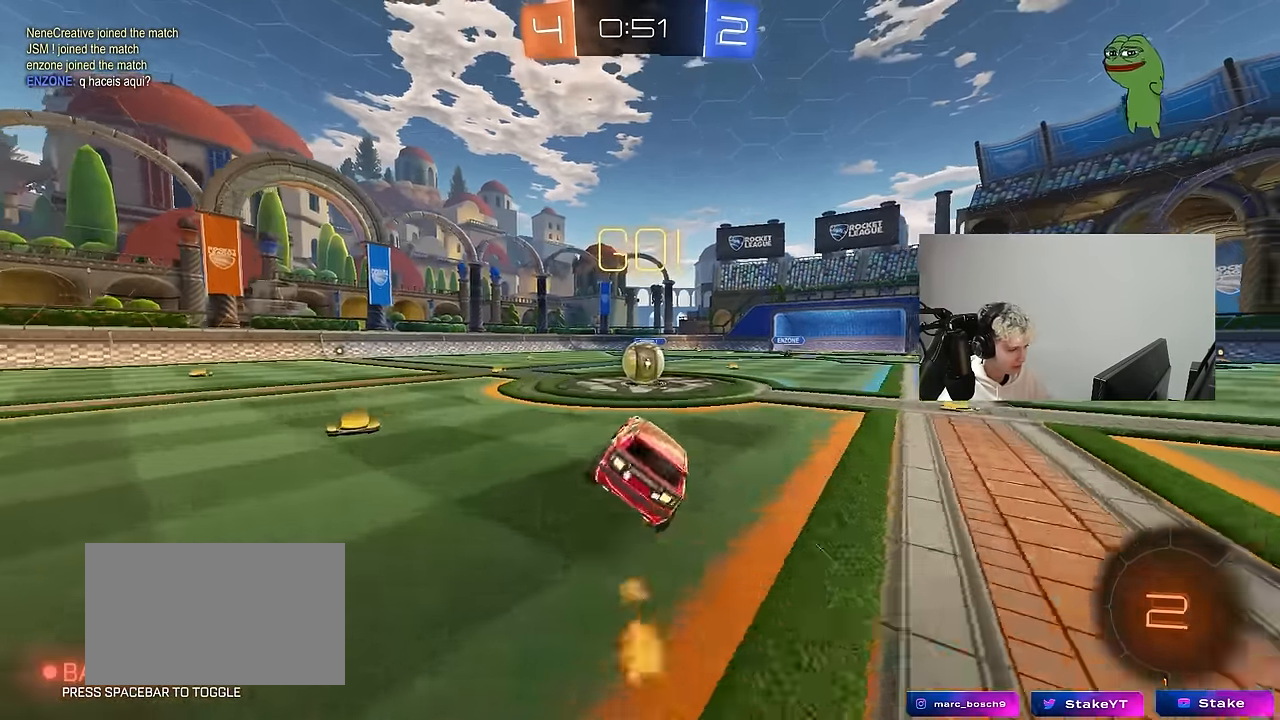
{"keys": ["a", "shift", "w"], "mouse": [], "mouse_move": "down", "events": [[350, "d", "down"], [350, "mouse_right", "down"], [483, "a", "down"], [483, "d", "up"], [483, "mouse_right", "up"], [483, "shift", "down"], [483, "w", "down"]]}
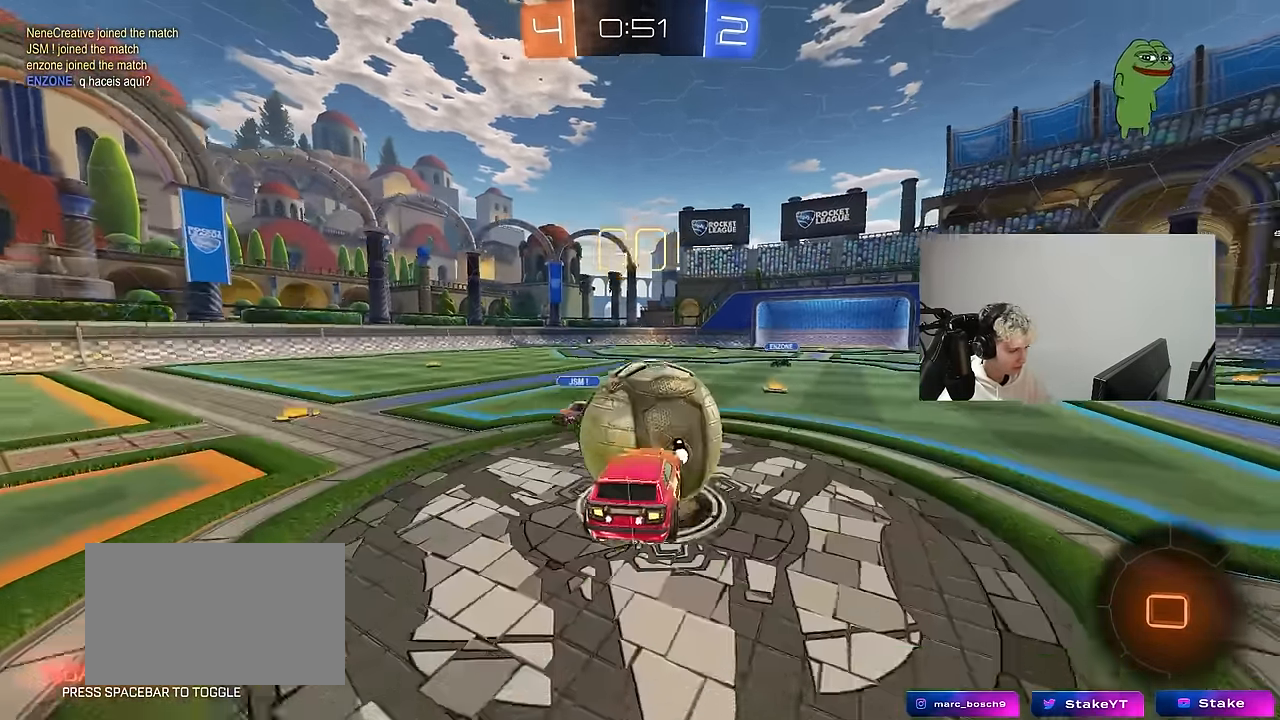
{"keys": ["a", "shift"], "mouse": [], "mouse_move": "still", "events": [[33, "mouse_right", "down"], [133, "s", "down"], [133, "w", "up"], [233, "mouse_right", "up"], [500, "s", "up"]]}
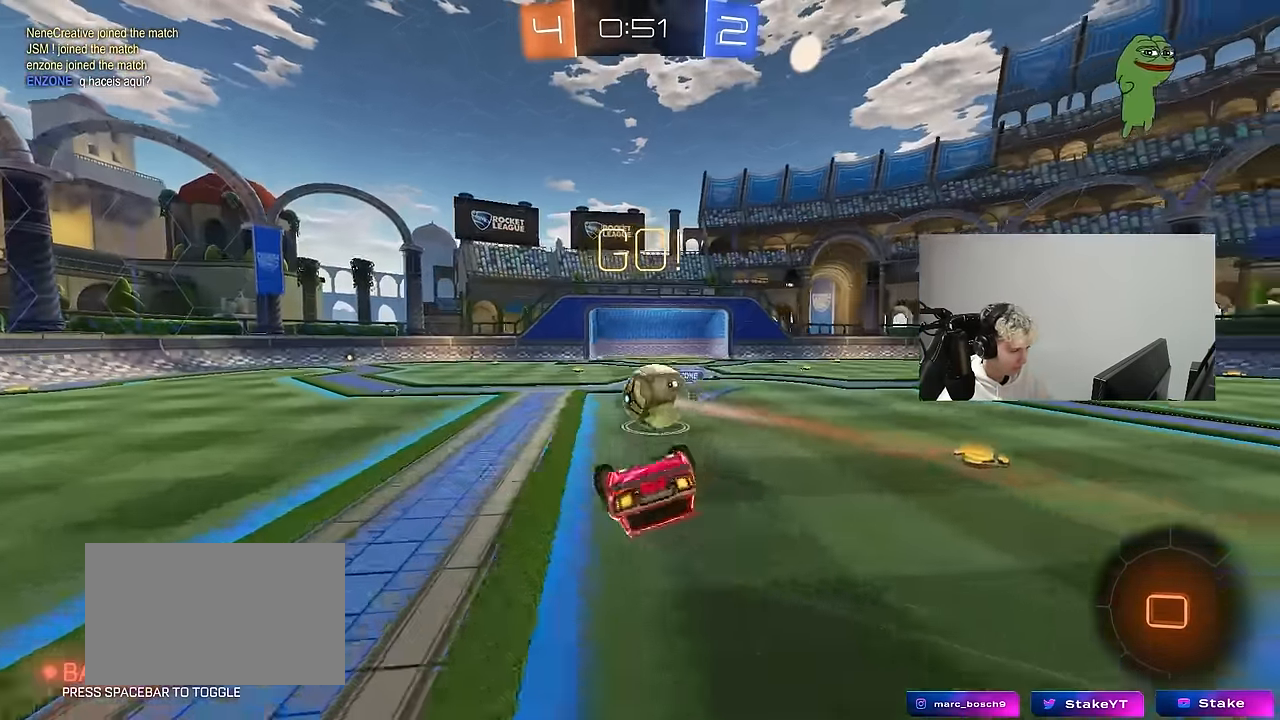
{"keys": [], "mouse": [], "mouse_move": "still", "events": [[150, "s", "down"], [333, "shift", "up"], [383, "s", "up"], [433, "a", "up"]]}
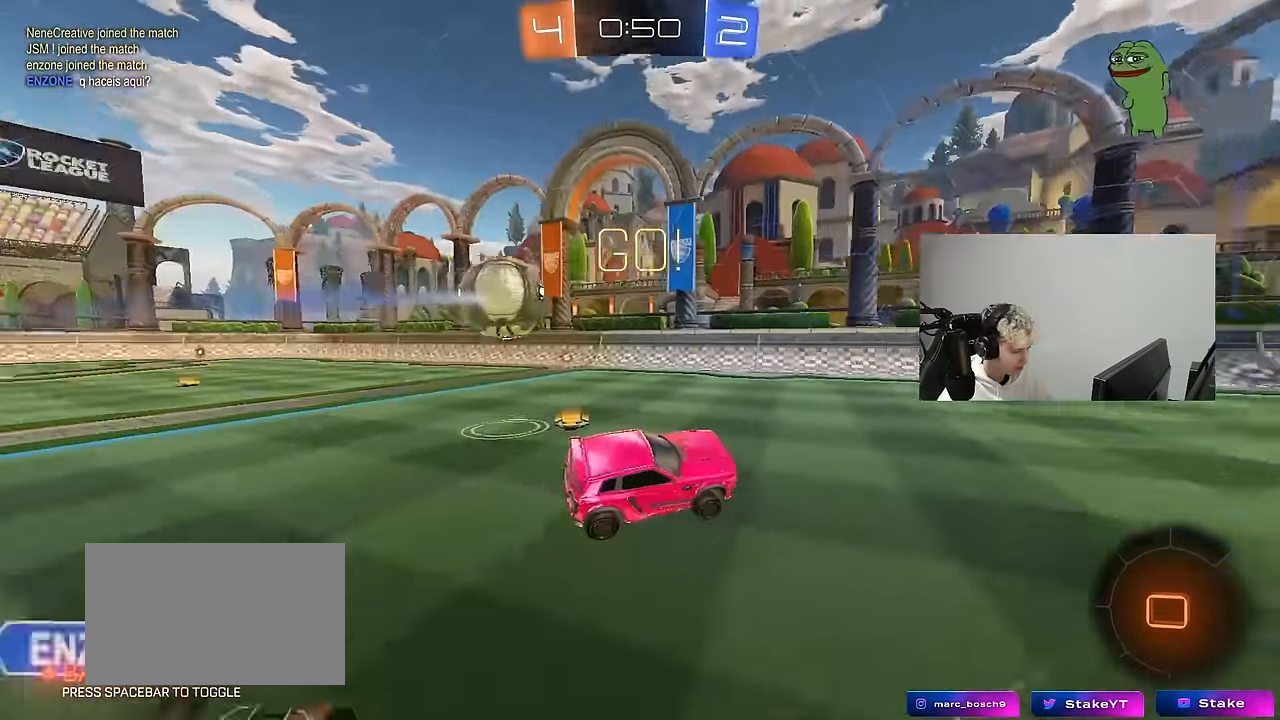
{"keys": ["w"], "mouse": ["left"], "mouse_move": "still", "events": [[217, "space", "down"], [217, "w", "down"], [350, "d", "down"], [400, "mouse_left", "down"], [400, "space", "up"], [450, "d", "up"]]}
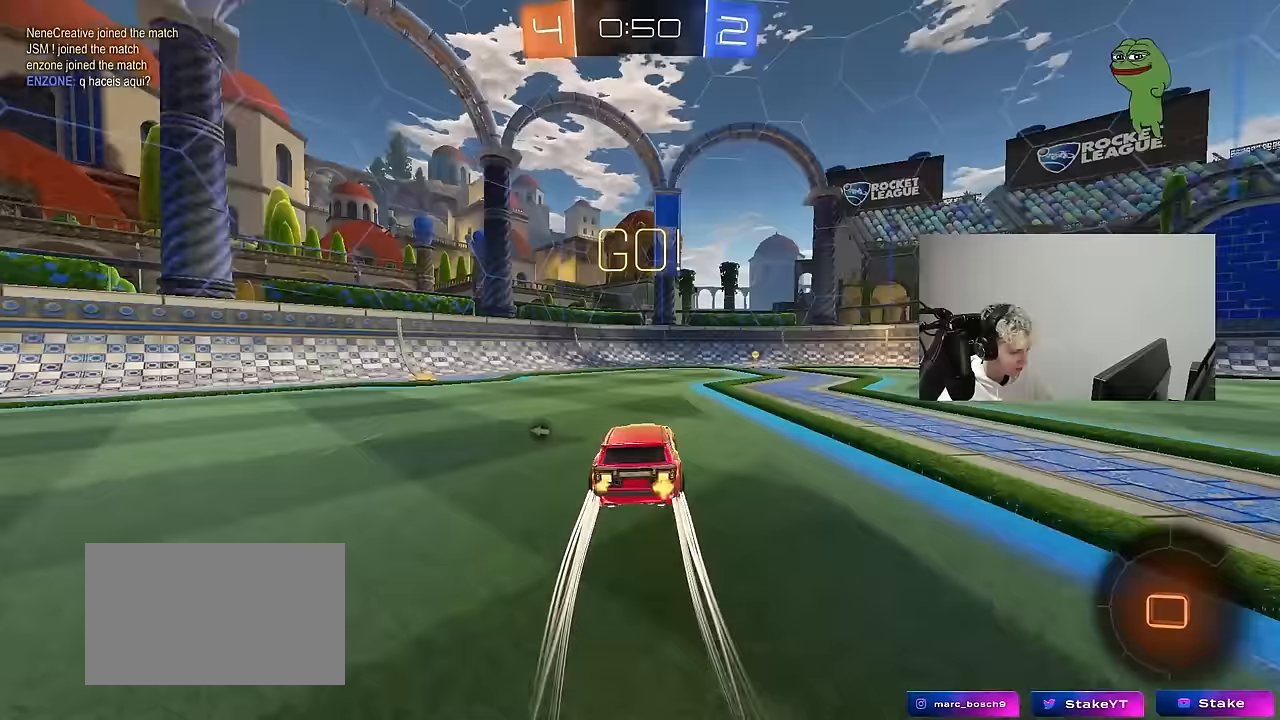
{"keys": ["w"], "mouse": [], "mouse_move": "still", "events": [[133, "mouse_left", "up"], [217, "space", "down"], [317, "d", "down"], [367, "space", "up"], [417, "d", "up"]]}
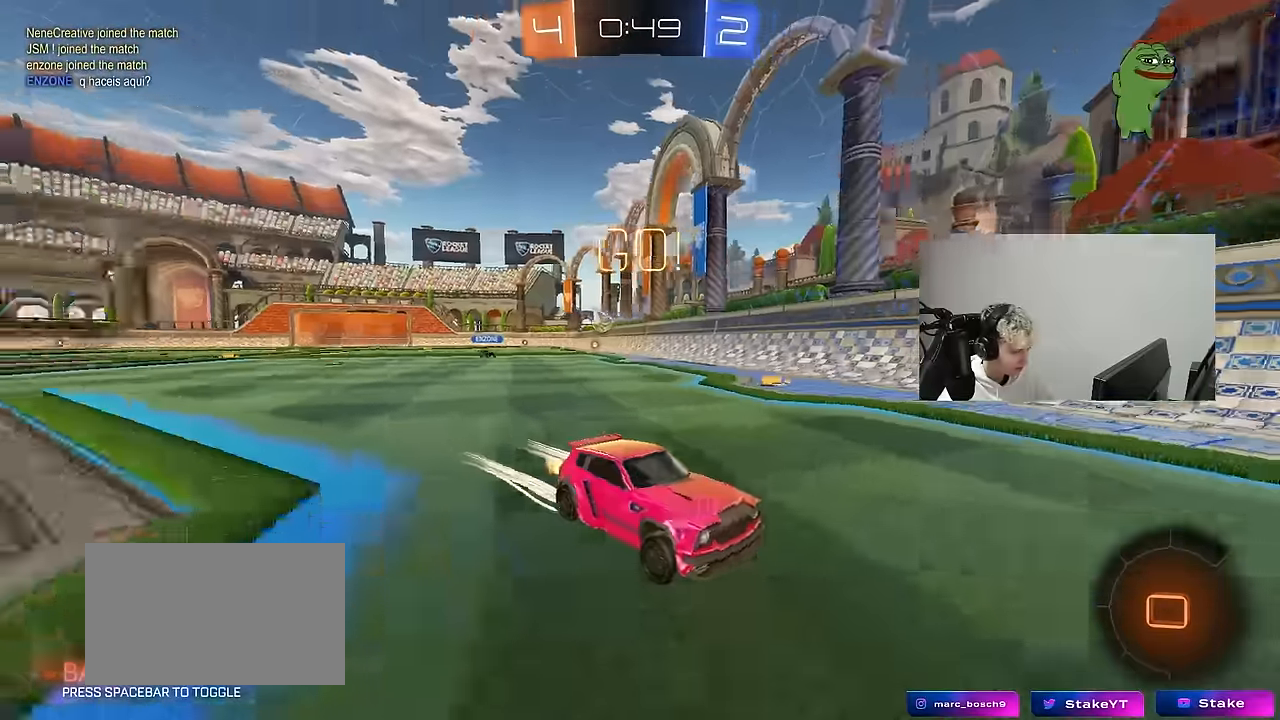
{"keys": ["d", "w"], "mouse": [], "mouse_move": "still", "events": [[50, "d", "down"], [150, "shift", "down"], [283, "shift", "up"]]}
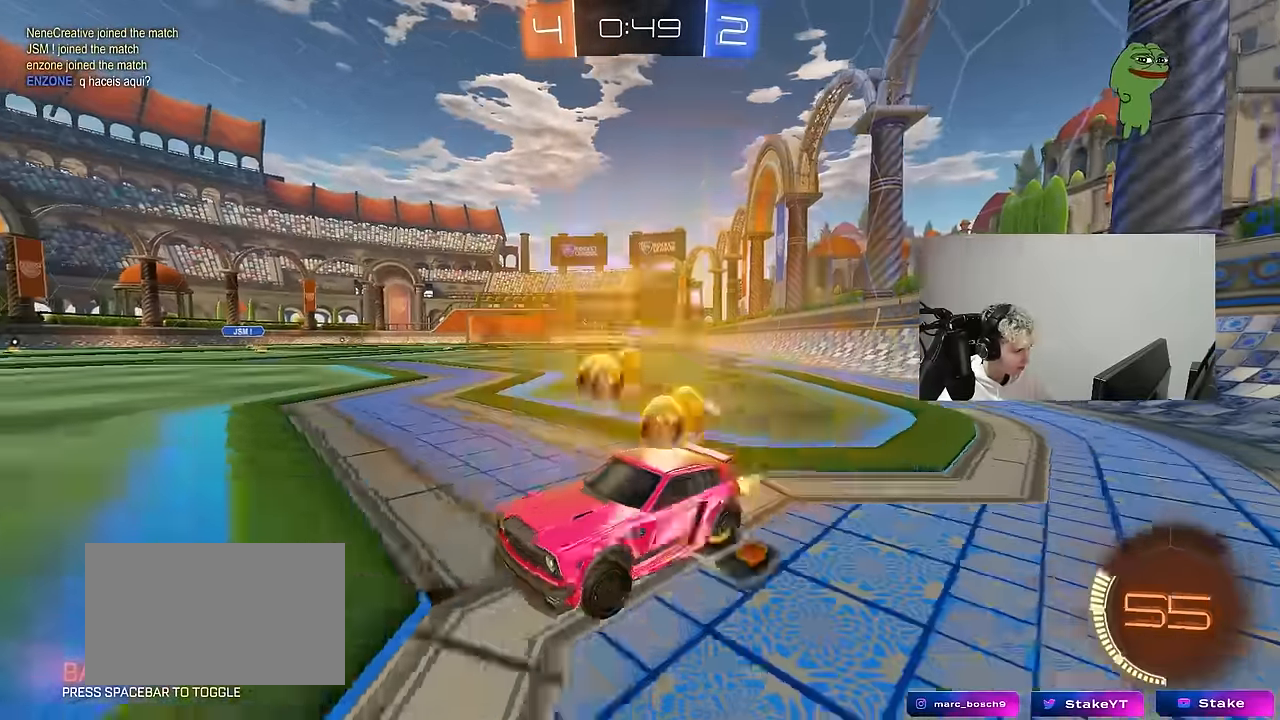
{"keys": ["d", "w"], "mouse": [], "mouse_move": "still", "events": []}
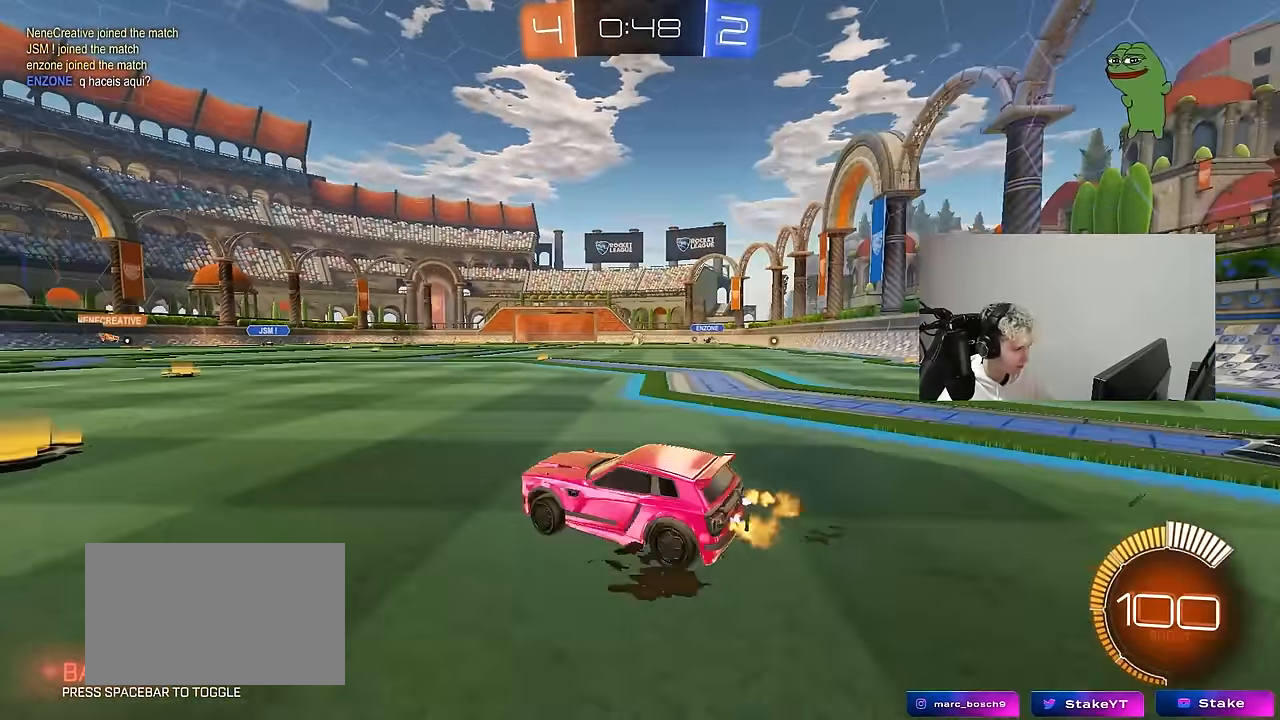
{"keys": ["d", "s", "shift"], "mouse": ["left"], "mouse_move": "still", "events": [[133, "mouse_left", "down"], [183, "d", "up"], [183, "mouse_right", "down"], [217, "d", "down"], [217, "shift", "down"], [267, "mouse_right", "up"], [317, "mouse_right", "down"], [367, "s", "down"], [367, "w", "up"], [500, "mouse_right", "up"]]}
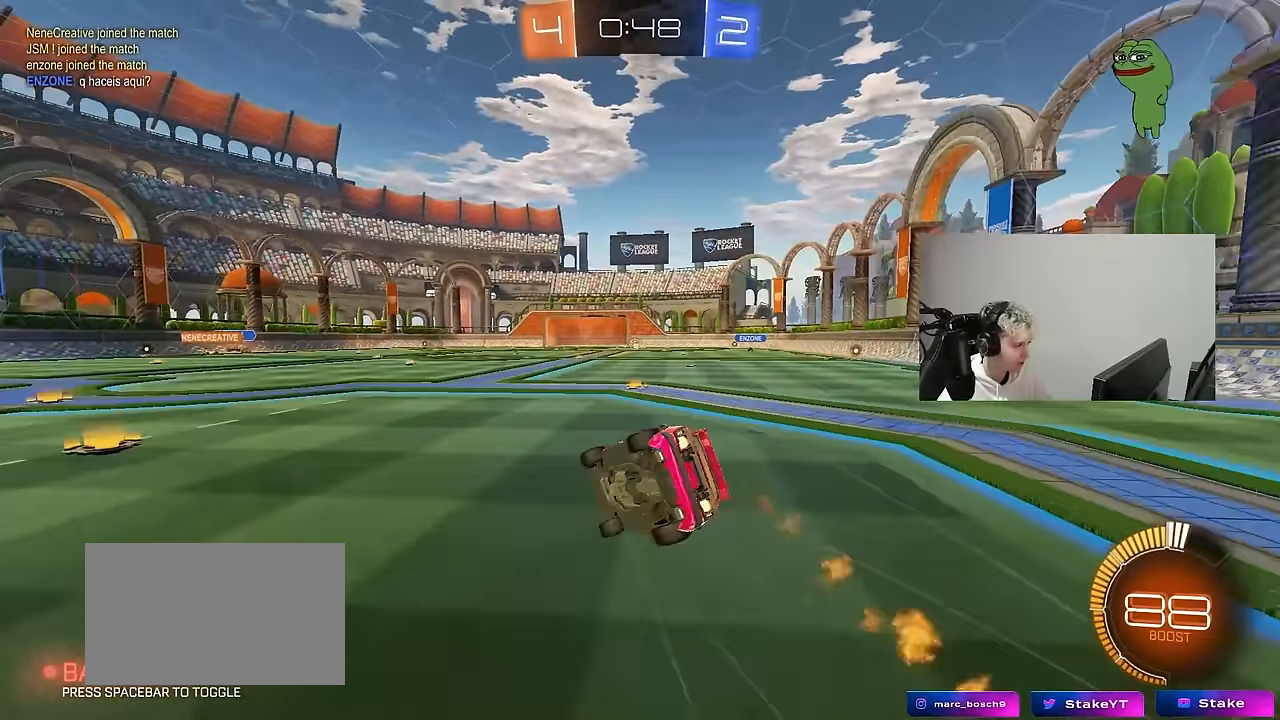
{"keys": ["d", "s", "shift"], "mouse": [], "mouse_move": "still", "events": [[233, "s", "up"], [333, "mouse_left", "up"], [333, "s", "down"]]}